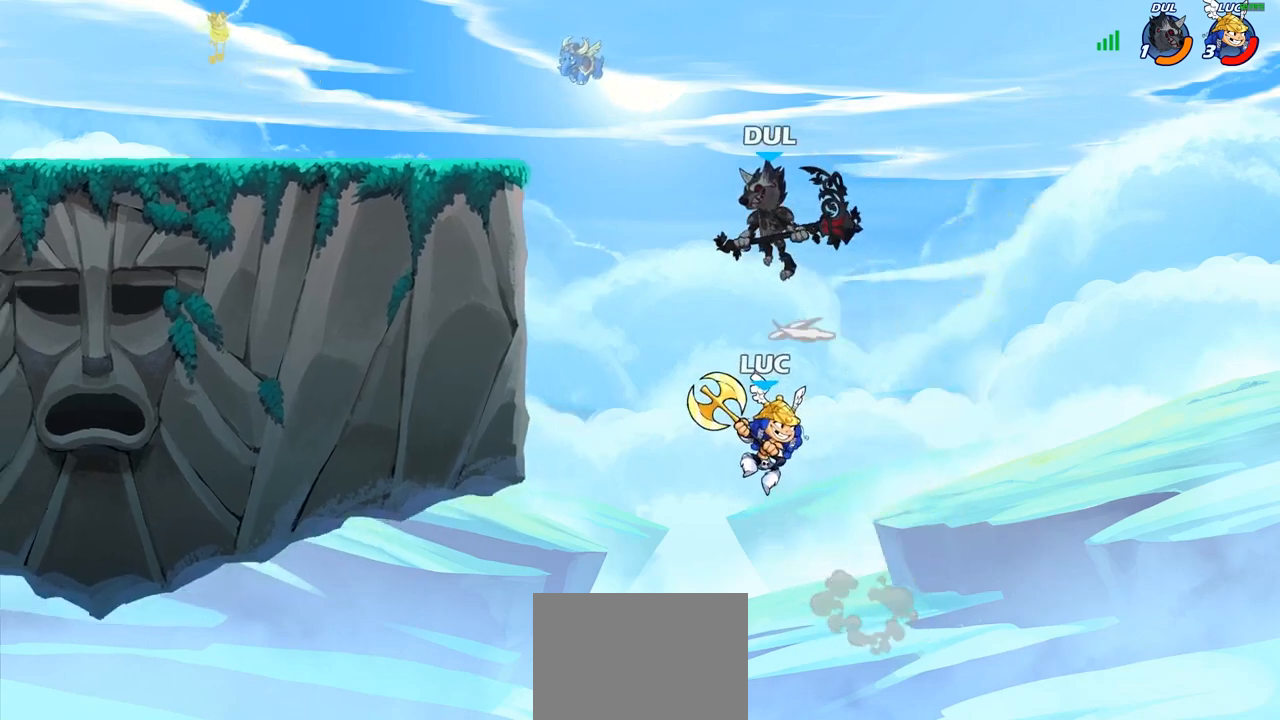
Gameplay with a controller (PlayStation layout); each line is a JSON object with the inputs held at the frame after it. "events" lists button and stick changes between this image and that frame as [ms after this image, input, new state], when the widget could be followed in between.
{"buttons": [], "left_stick": "up-left", "right_stick": "center", "events": [[17, "left_stick", "up-left"], [83, "CIRCLE", "down"], [217, "CIRCLE", "up"]]}
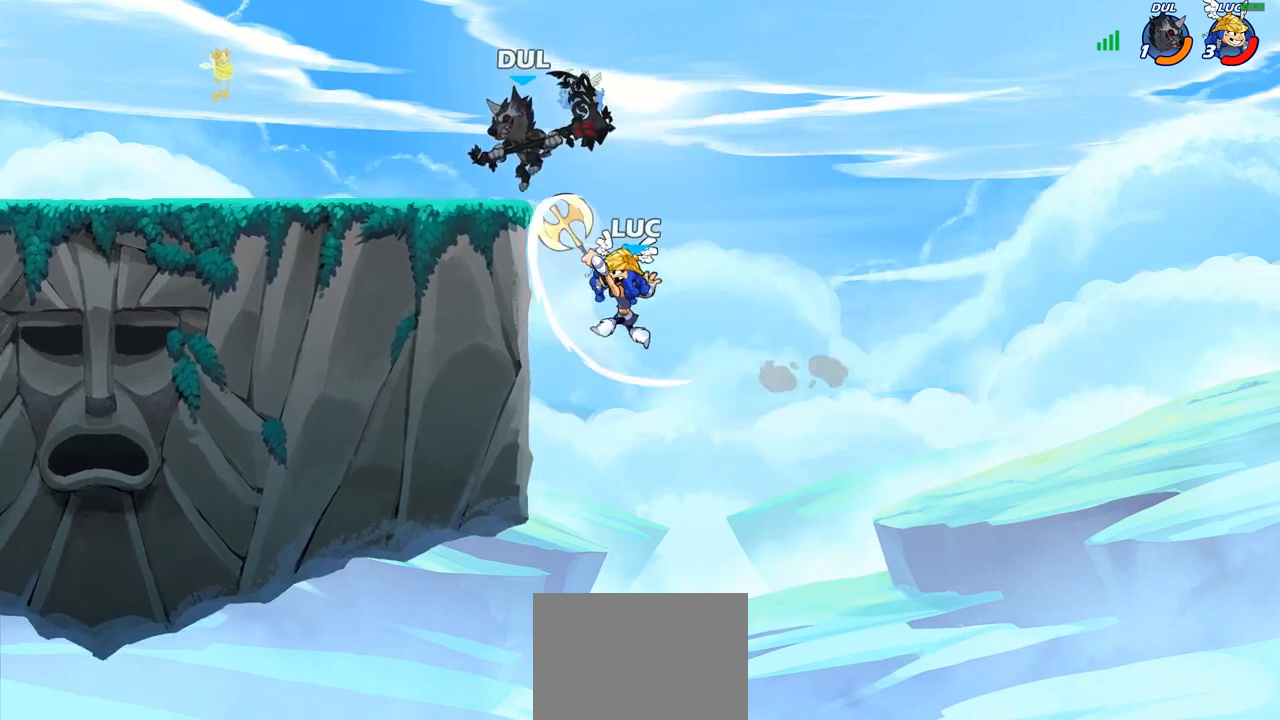
{"buttons": [], "left_stick": "down-right", "right_stick": "center", "events": [[283, "left_stick", "up-right"], [367, "left_stick", "down-right"]]}
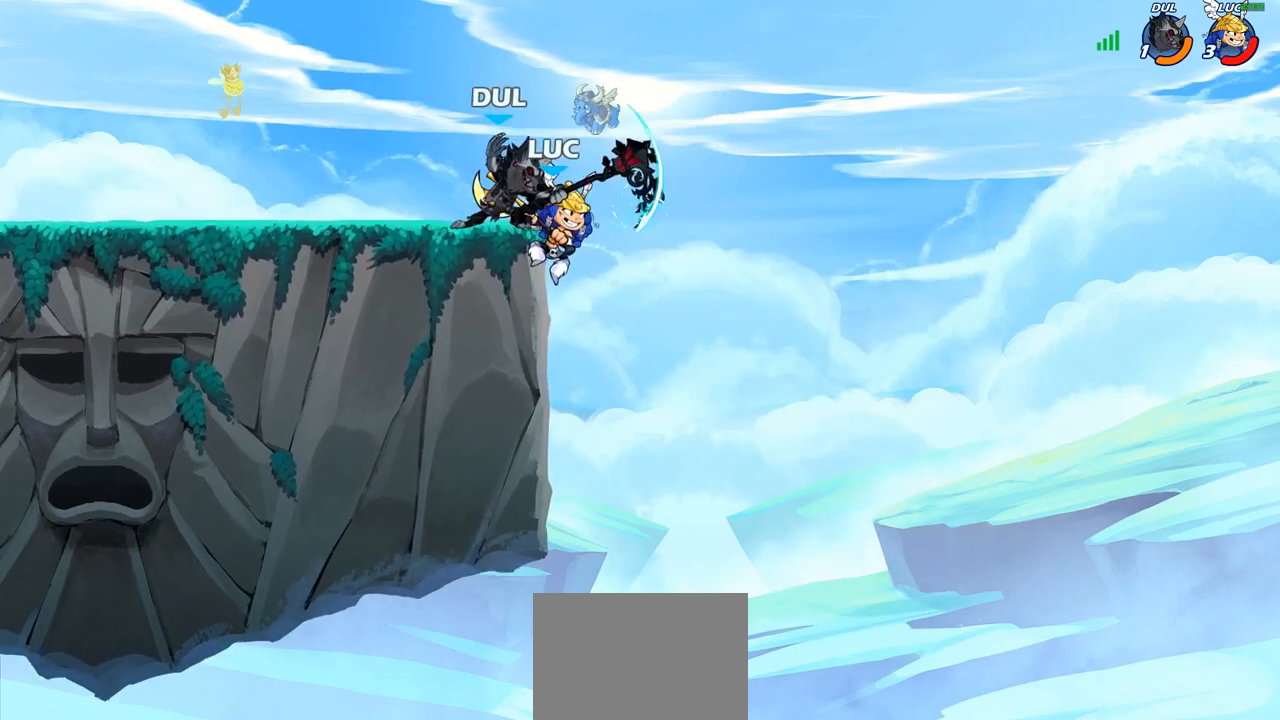
{"buttons": [], "left_stick": "left", "right_stick": "center", "events": [[50, "R2", "down"], [217, "left_stick", "up-left"], [300, "R2", "up"], [417, "left_stick", "left"]]}
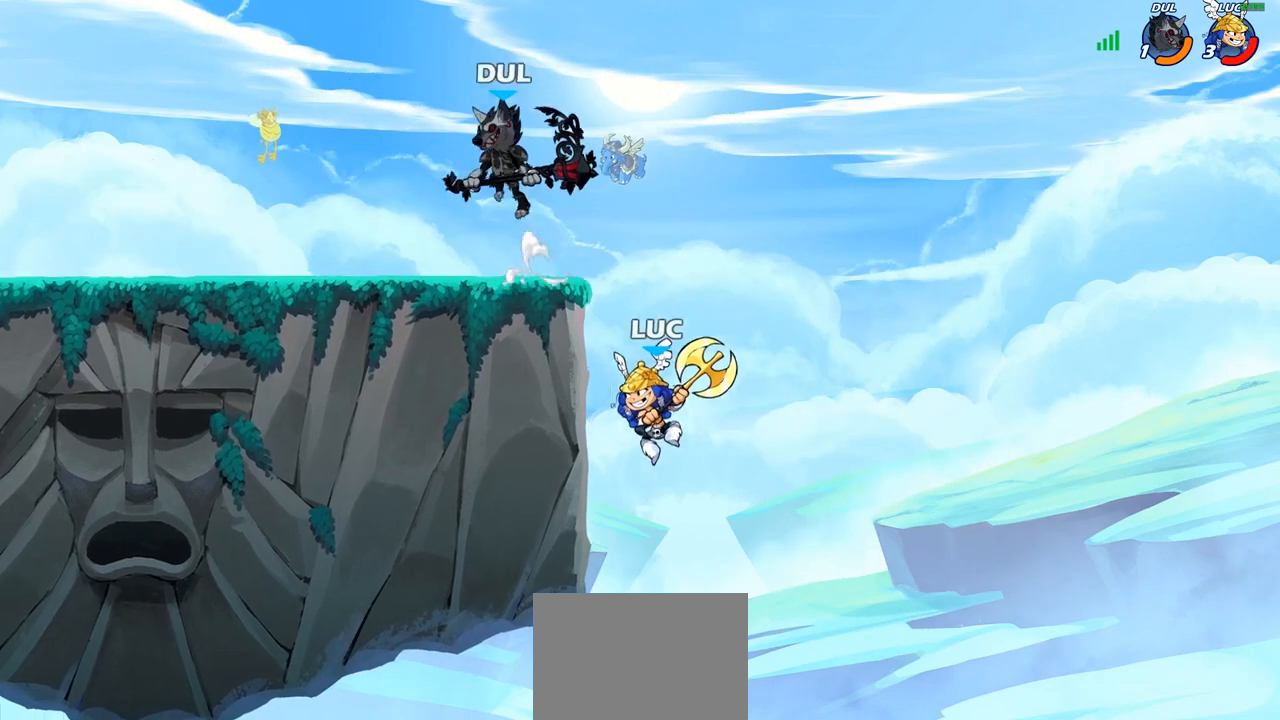
{"buttons": [], "left_stick": "up-left", "right_stick": "center", "events": [[233, "left_stick", "up-right"], [267, "CROSS", "down"], [333, "left_stick", "up-left"], [367, "CIRCLE", "down"], [367, "CROSS", "up"], [500, "CIRCLE", "up"]]}
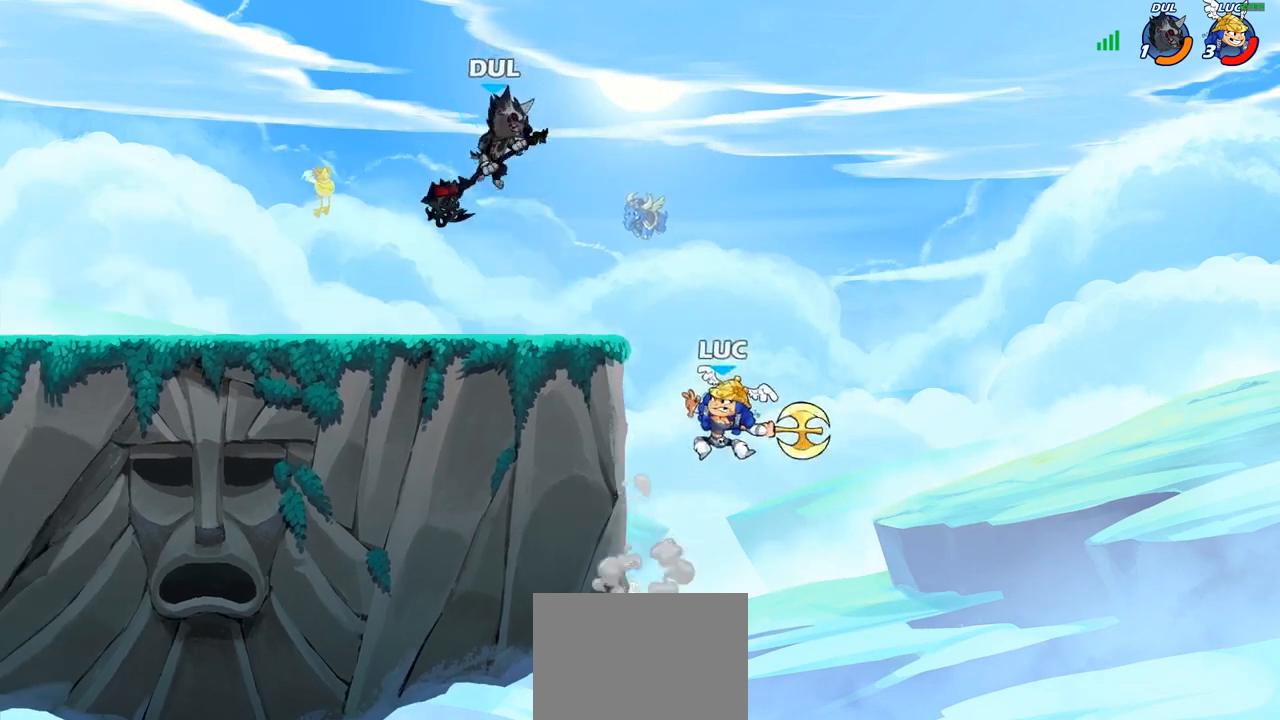
{"buttons": [], "left_stick": "up-left", "right_stick": "center", "events": []}
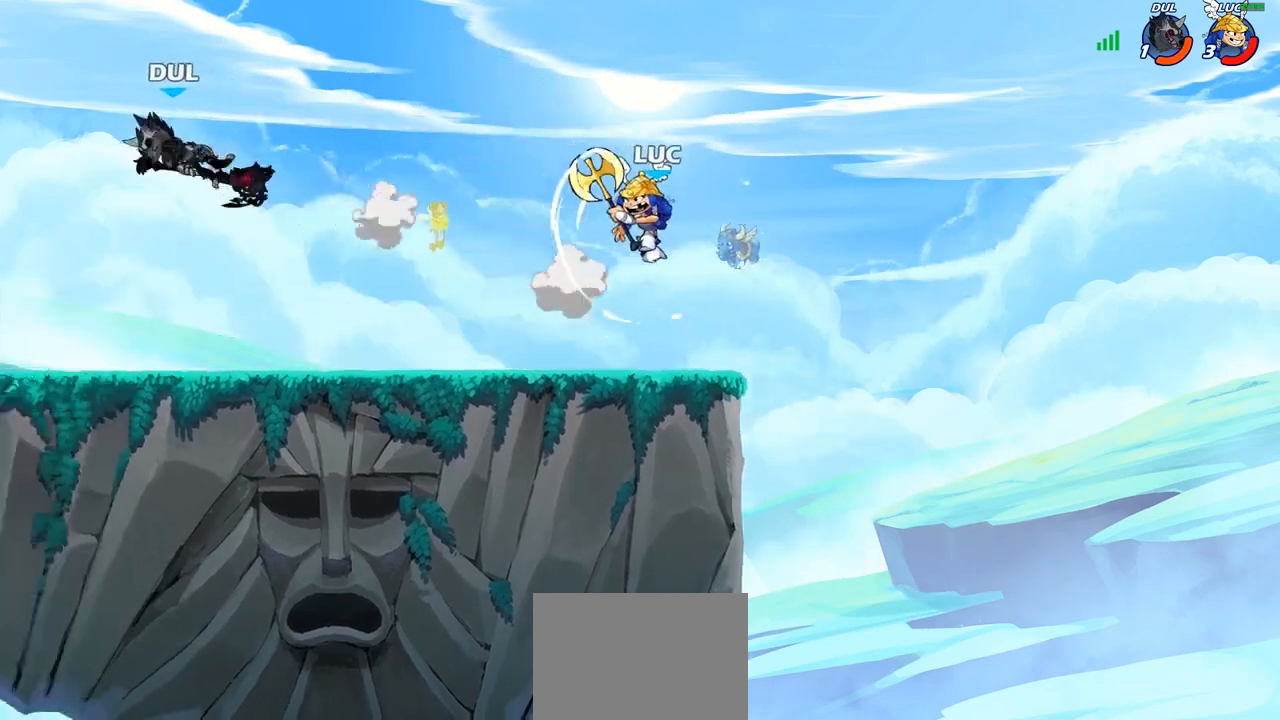
{"buttons": [], "left_stick": "up-left", "right_stick": "center", "events": [[183, "CROSS", "down"], [300, "CROSS", "up"]]}
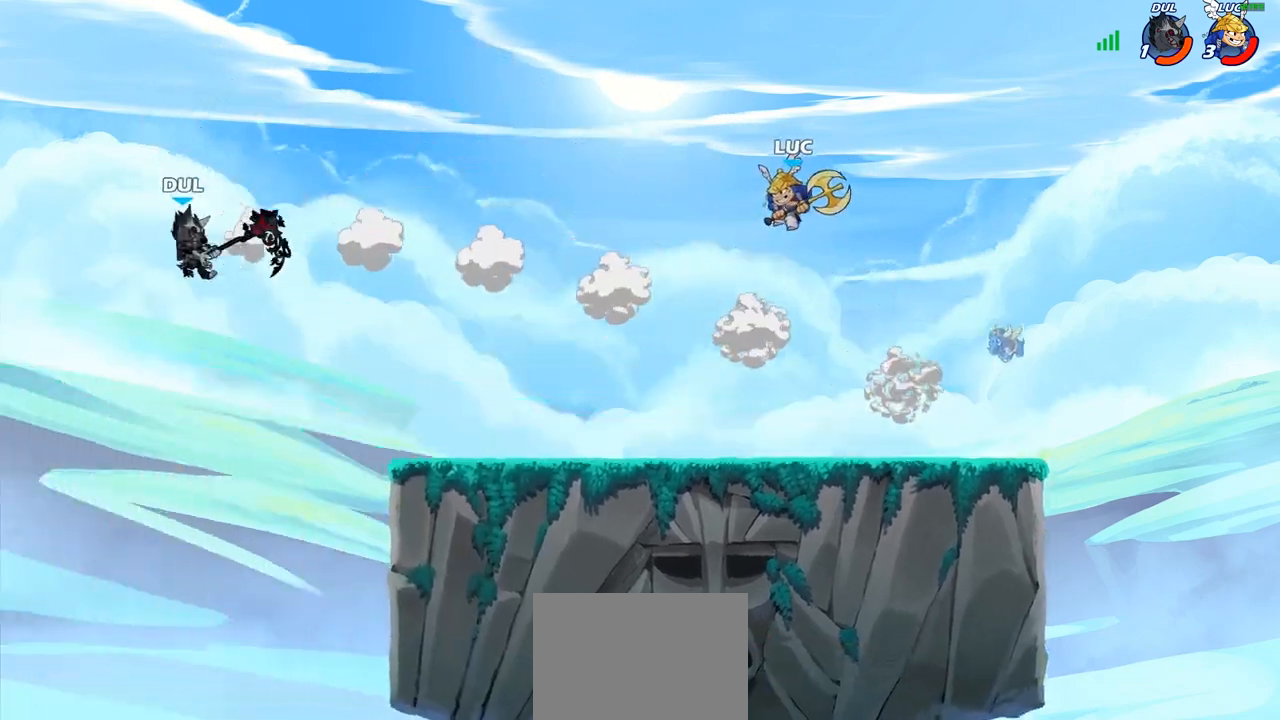
{"buttons": ["R1"], "left_stick": "up", "right_stick": "center", "events": [[183, "left_stick", "right"], [300, "left_stick", "down"], [400, "left_stick", "left"], [467, "left_stick", "up"], [483, "R1", "down"]]}
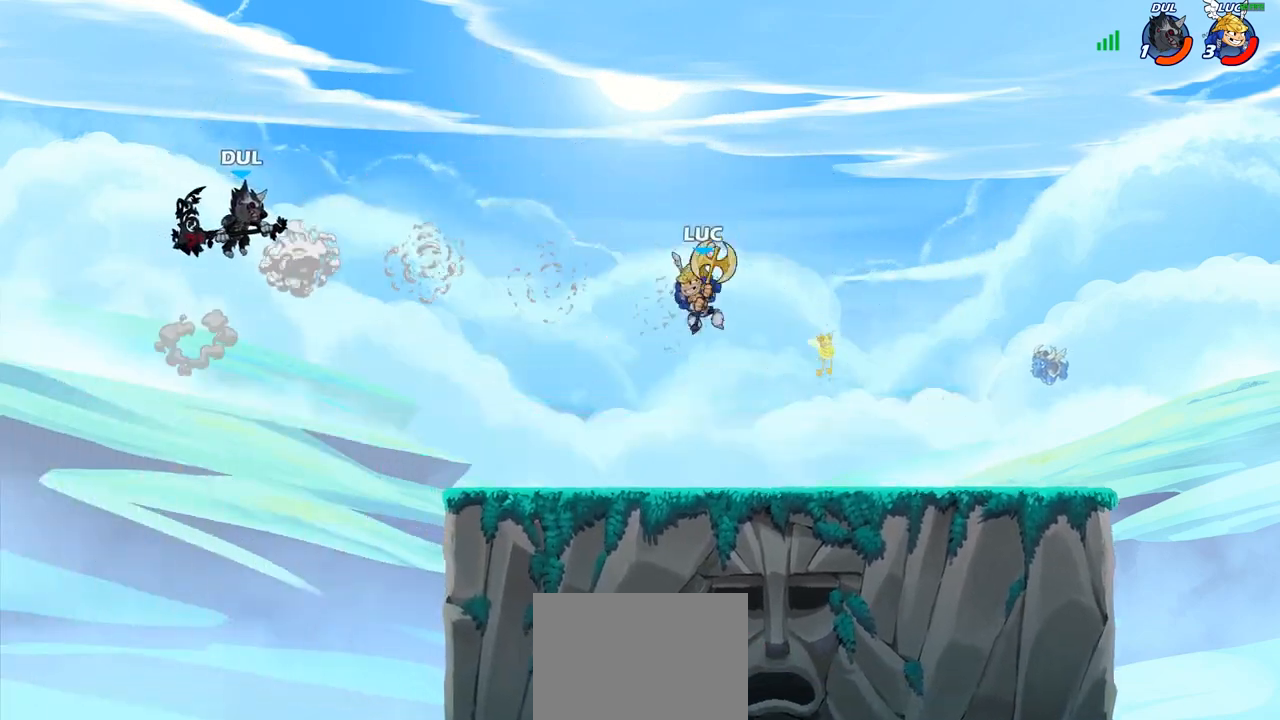
{"buttons": ["R2"], "left_stick": "left", "right_stick": "center", "events": [[50, "R1", "up"], [133, "left_stick", "center"], [450, "left_stick", "left"], [483, "R2", "down"]]}
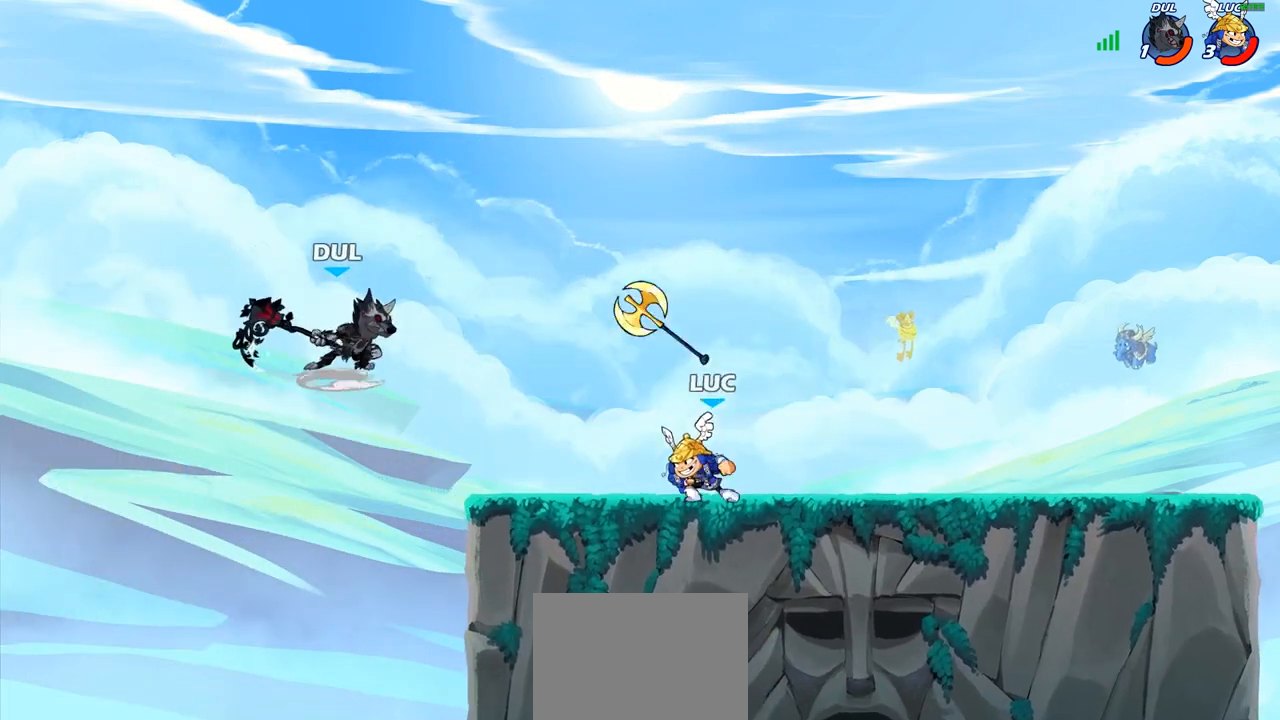
{"buttons": [], "left_stick": "down-left", "right_stick": "center", "events": [[33, "left_stick", "down-left"], [83, "R2", "up"], [117, "CIRCLE", "down"], [500, "CIRCLE", "up"]]}
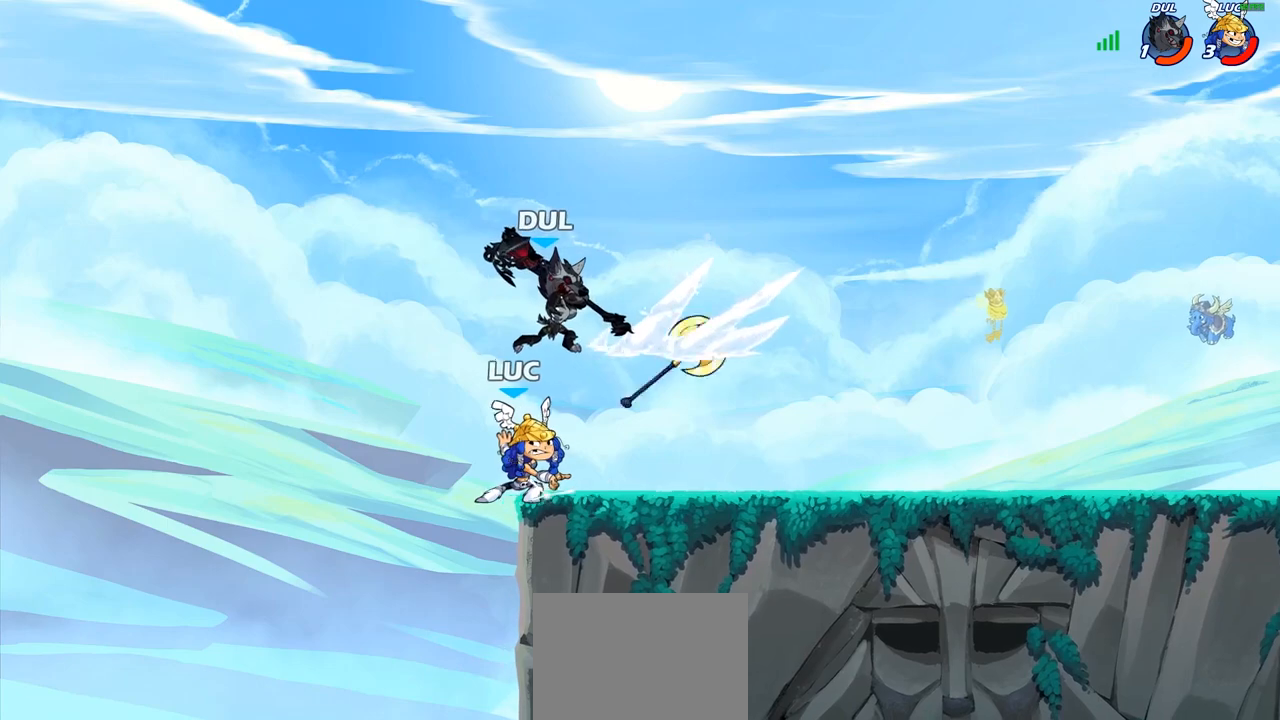
{"buttons": [], "left_stick": "center", "right_stick": "center", "events": [[83, "left_stick", "center"]]}
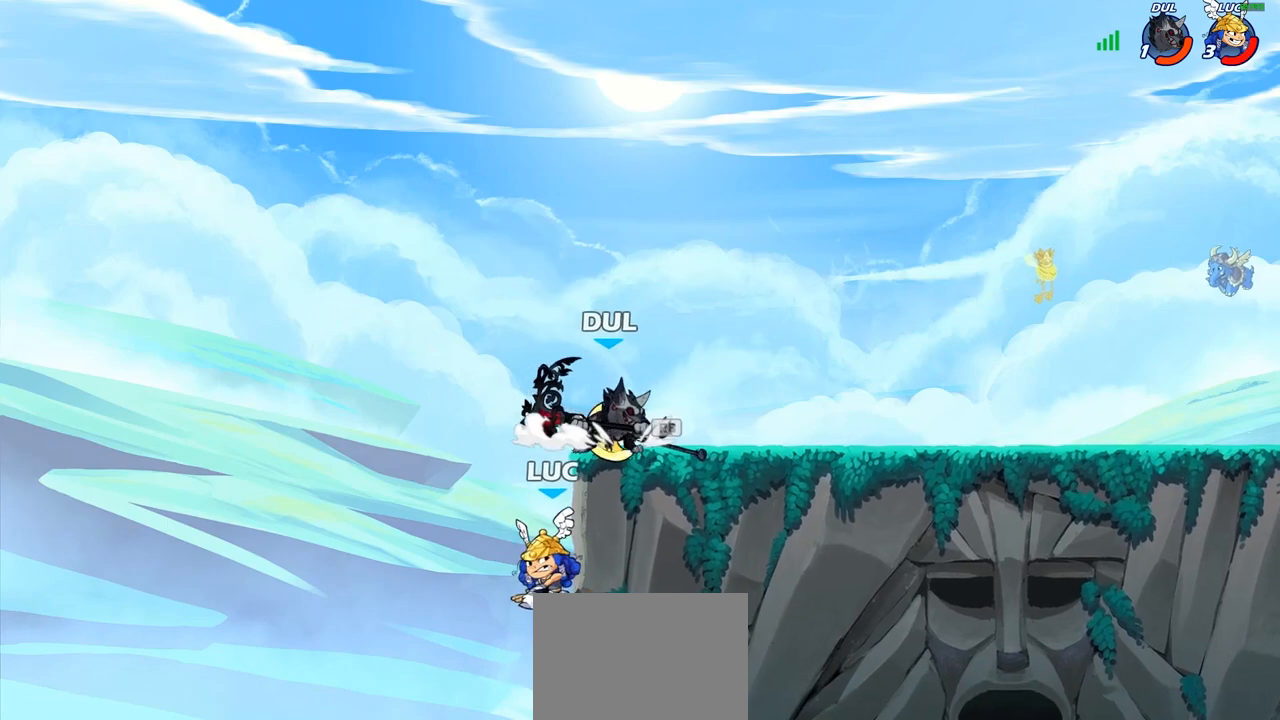
{"buttons": [], "left_stick": "up-right", "right_stick": "center", "events": [[233, "CROSS", "down"], [300, "left_stick", "right"], [333, "CIRCLE", "down"], [333, "CROSS", "up"], [450, "CIRCLE", "up"], [450, "left_stick", "up-right"]]}
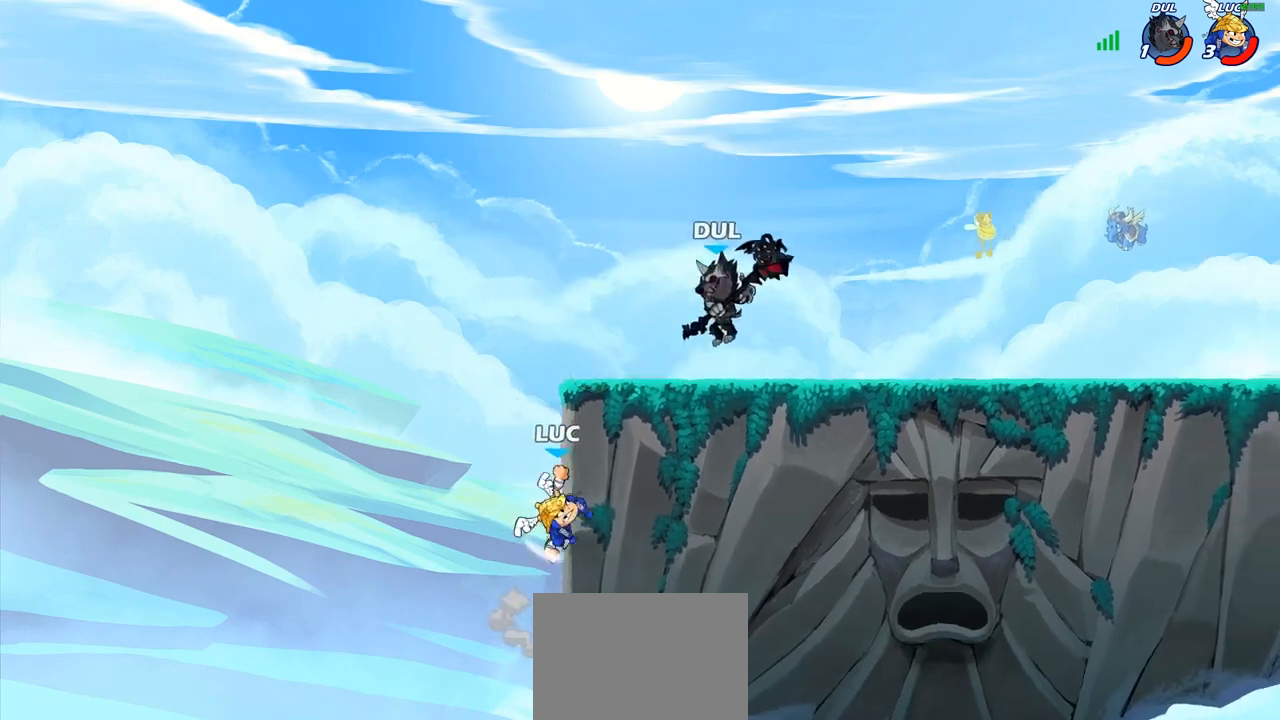
{"buttons": ["CROSS", "R2"], "left_stick": "center", "right_stick": "center", "events": [[50, "left_stick", "up"], [167, "left_stick", "up-right"], [467, "CROSS", "down"], [500, "R2", "down"], [500, "left_stick", "center"]]}
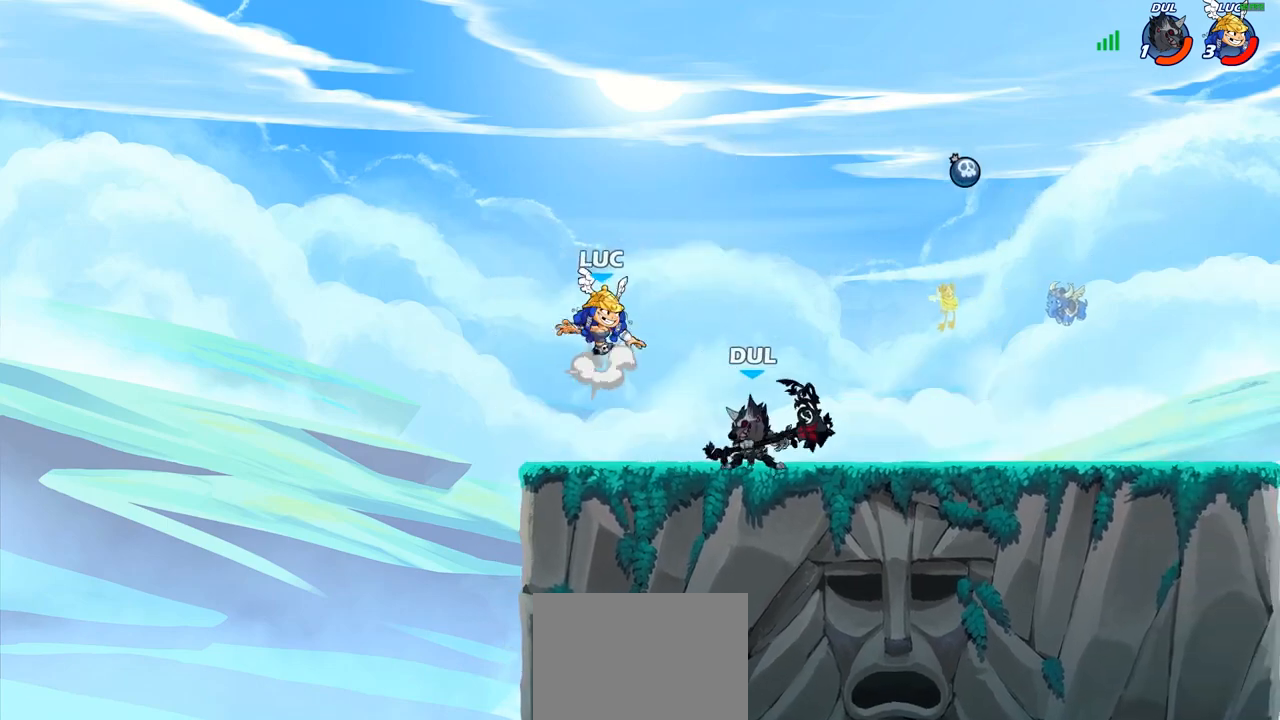
{"buttons": [], "left_stick": "down-left", "right_stick": "center", "events": [[17, "left_stick", "up"], [167, "CROSS", "up"], [217, "R2", "up"], [267, "left_stick", "down-left"]]}
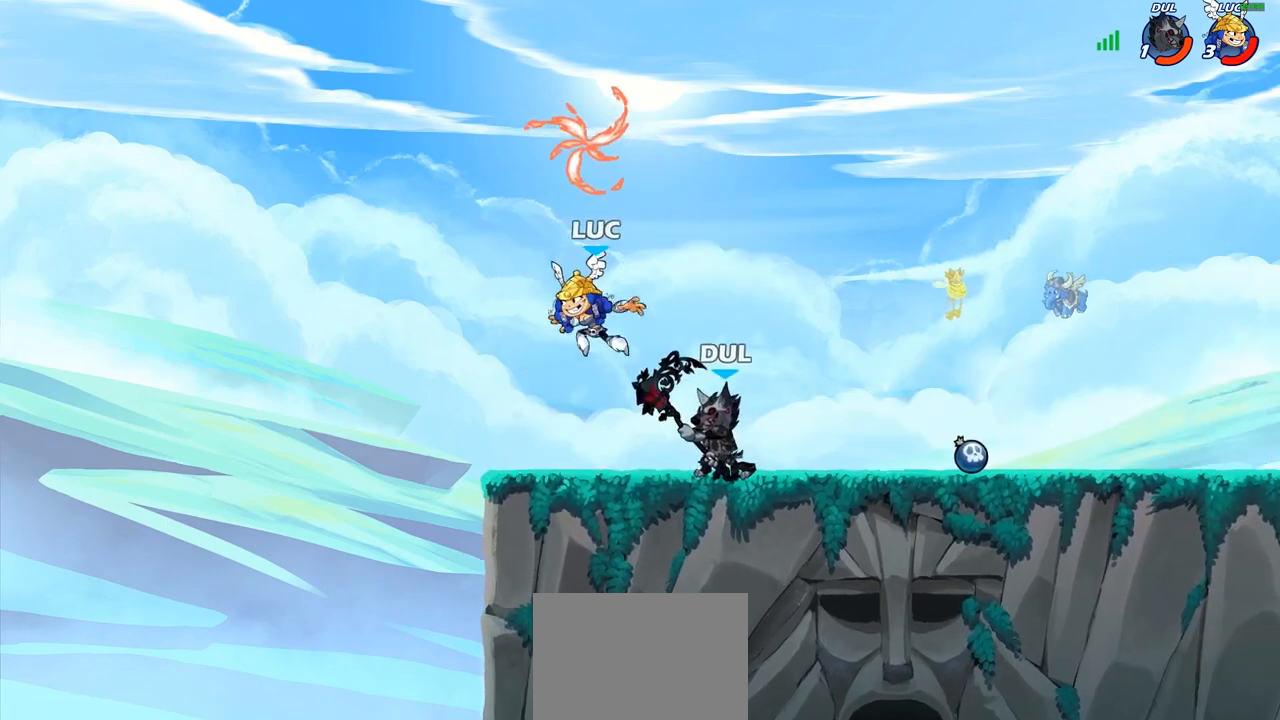
{"buttons": [], "left_stick": "up-right", "right_stick": "center", "events": [[267, "left_stick", "down-right"], [350, "CROSS", "down"], [367, "left_stick", "up-right"], [500, "CROSS", "up"]]}
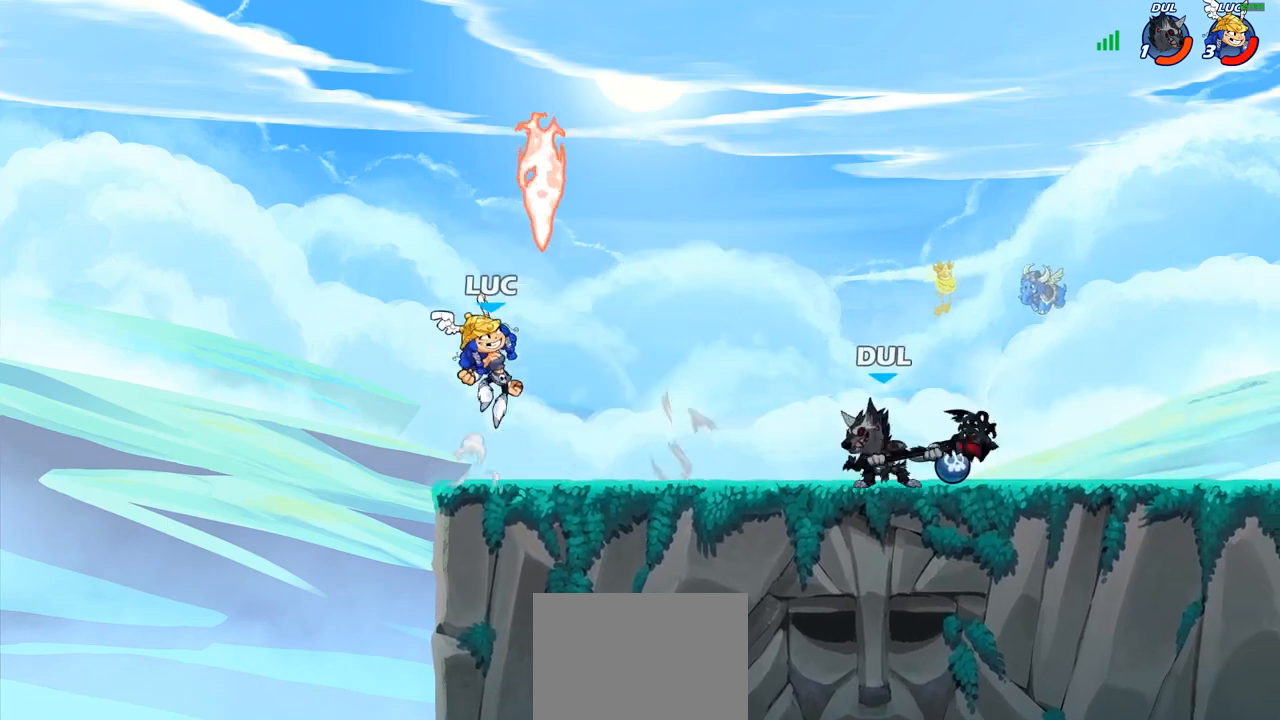
{"buttons": ["SQUARE"], "left_stick": "down-left", "right_stick": "center", "events": [[83, "R1", "down"], [100, "CROSS", "down"], [217, "CROSS", "up"], [233, "R1", "up"], [333, "left_stick", "down-left"], [433, "SQUARE", "down"]]}
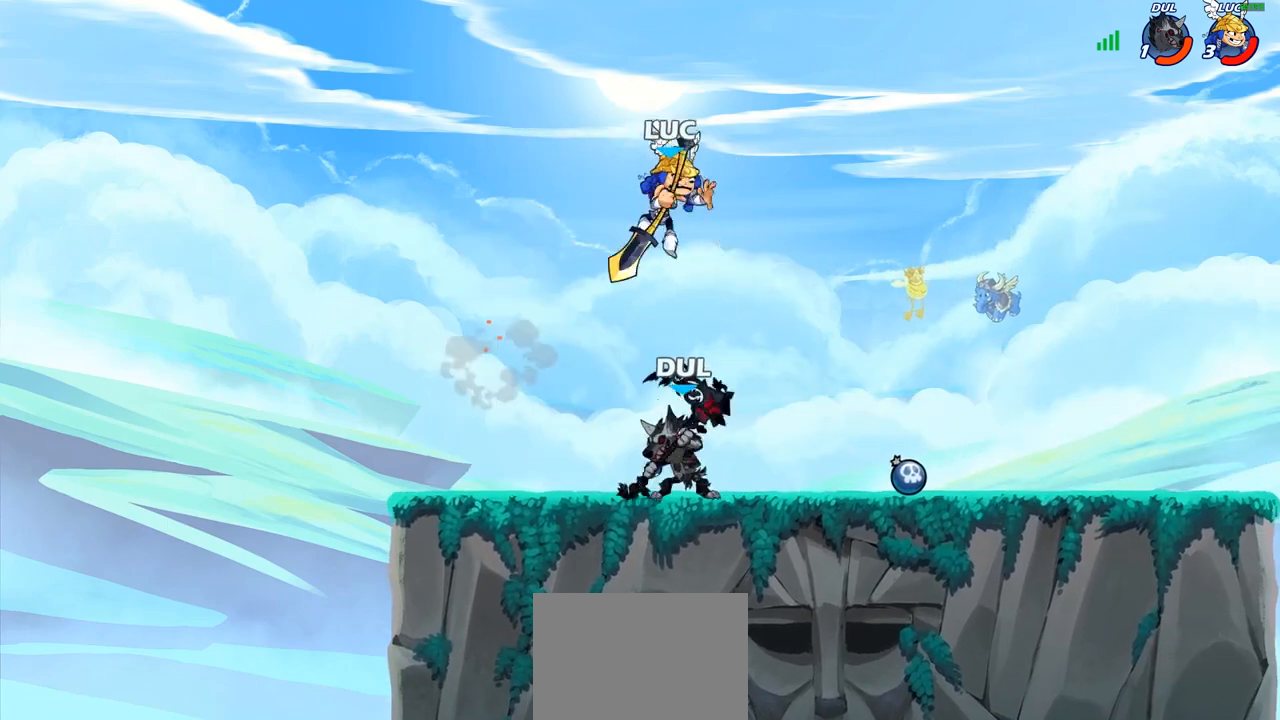
{"buttons": [], "left_stick": "down-left", "right_stick": "center", "events": [[33, "SQUARE", "up"]]}
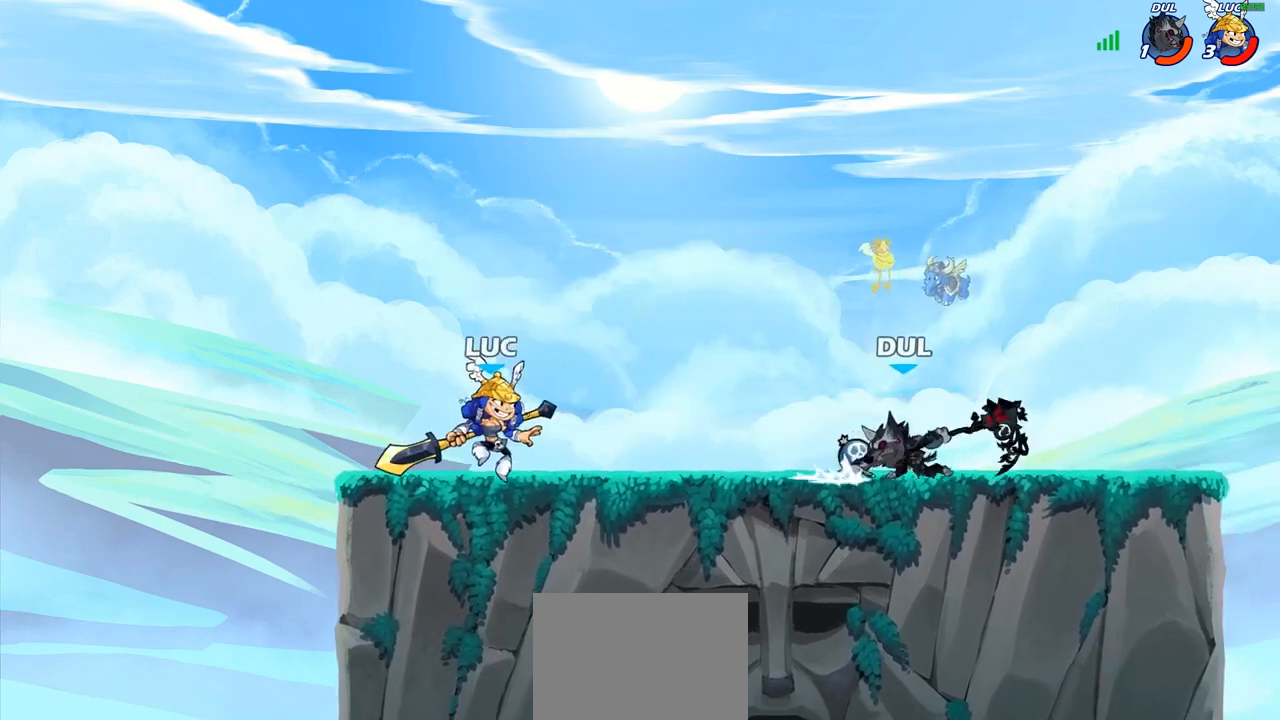
{"buttons": [], "left_stick": "right", "right_stick": "center", "events": [[100, "left_stick", "right"], [267, "R2", "down"], [350, "SQUARE", "down"], [383, "R2", "up"], [483, "SQUARE", "up"]]}
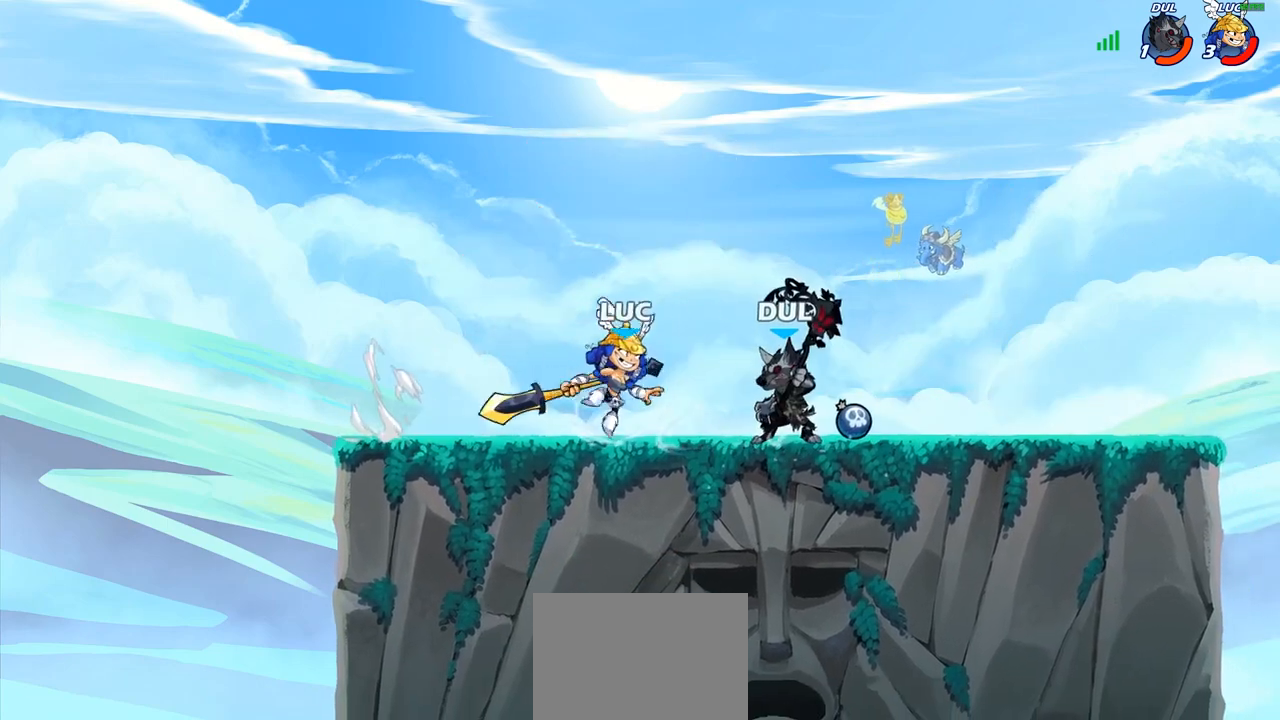
{"buttons": ["CIRCLE"], "left_stick": "center", "right_stick": "center", "events": [[50, "left_stick", "center"], [467, "CIRCLE", "down"]]}
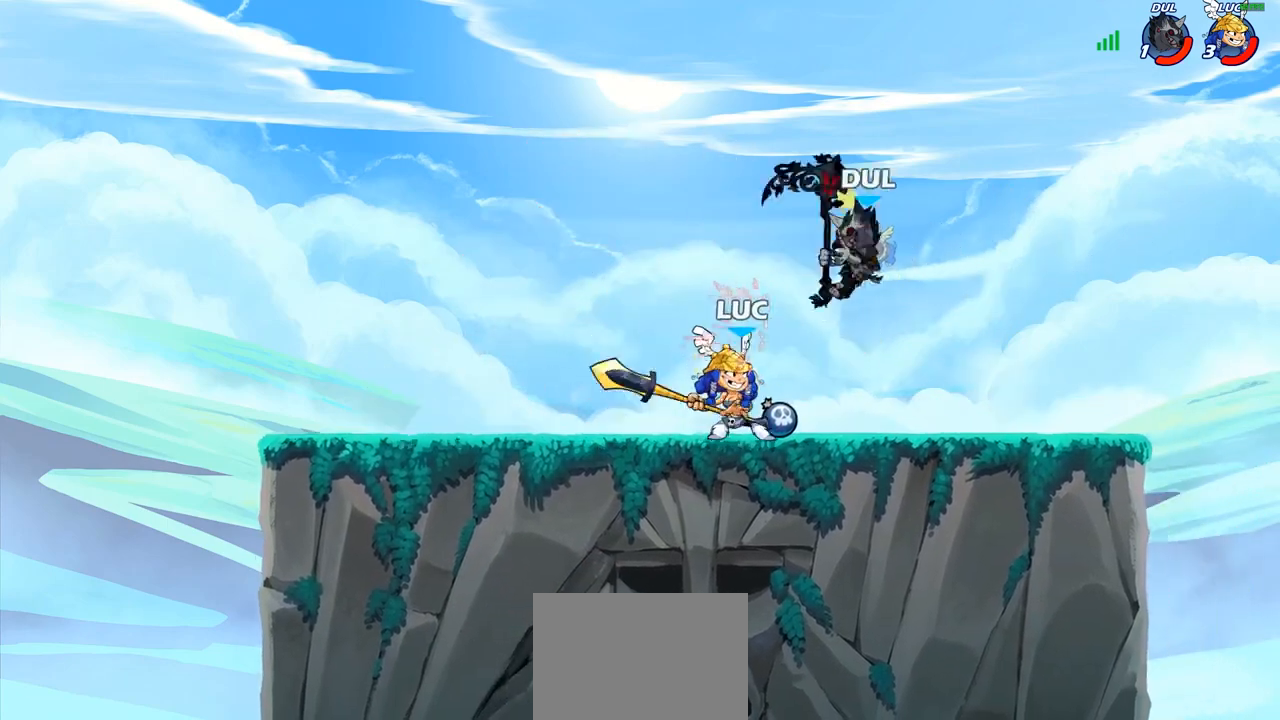
{"buttons": [], "left_stick": "center", "right_stick": "center", "events": [[17, "CIRCLE", "up"]]}
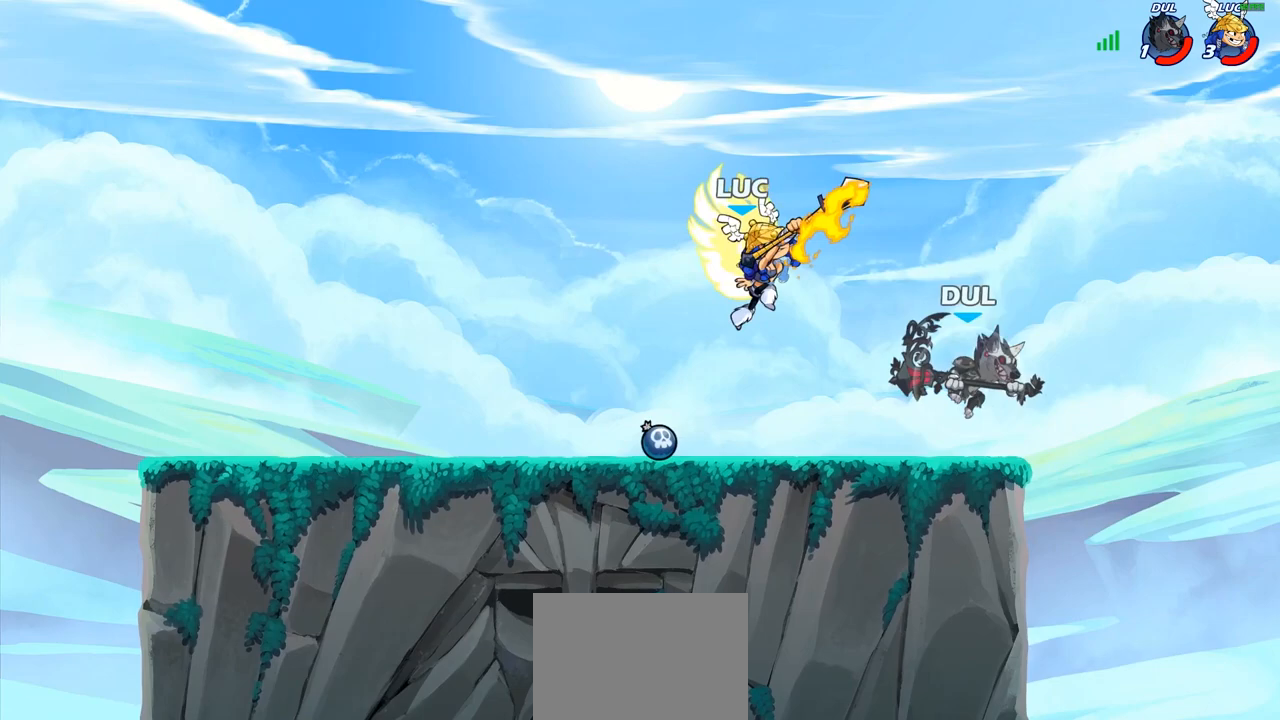
{"buttons": [], "left_stick": "up-right", "right_stick": "center", "events": [[100, "left_stick", "up-left"], [300, "CROSS", "down"], [433, "CROSS", "up"], [433, "left_stick", "up-right"]]}
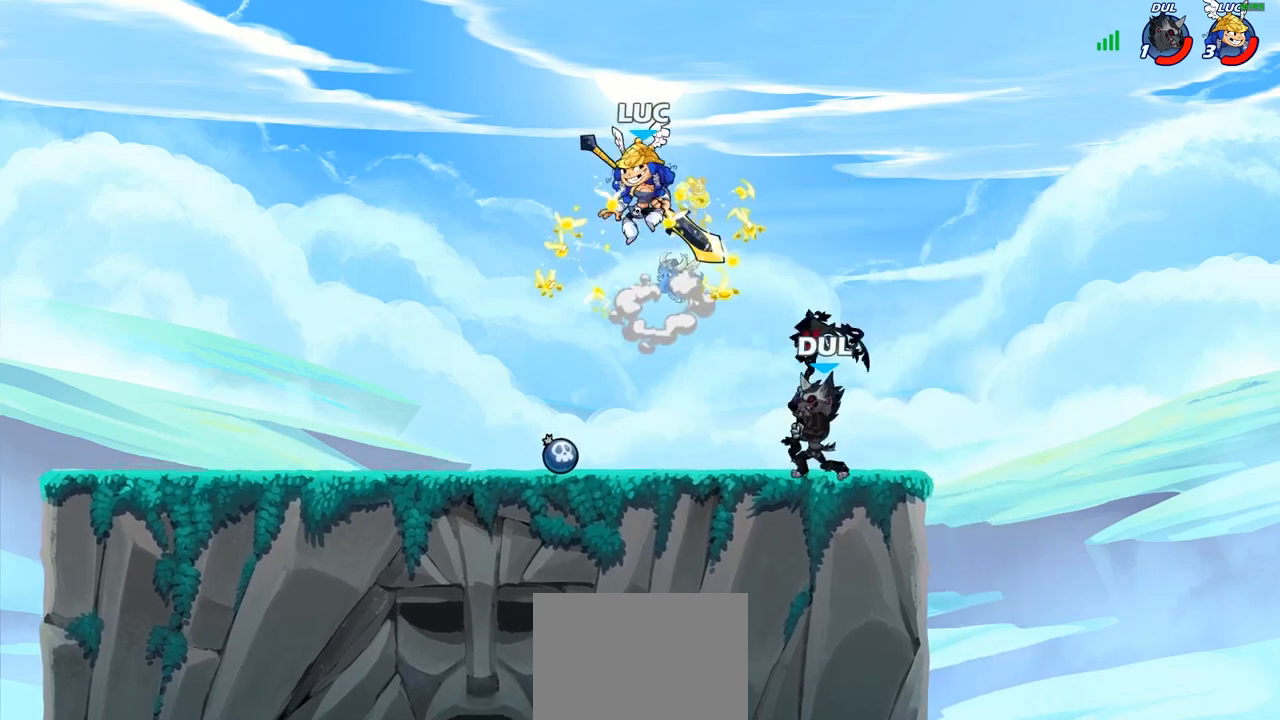
{"buttons": [], "left_stick": "left", "right_stick": "center", "events": [[83, "left_stick", "down-right"], [283, "left_stick", "left"]]}
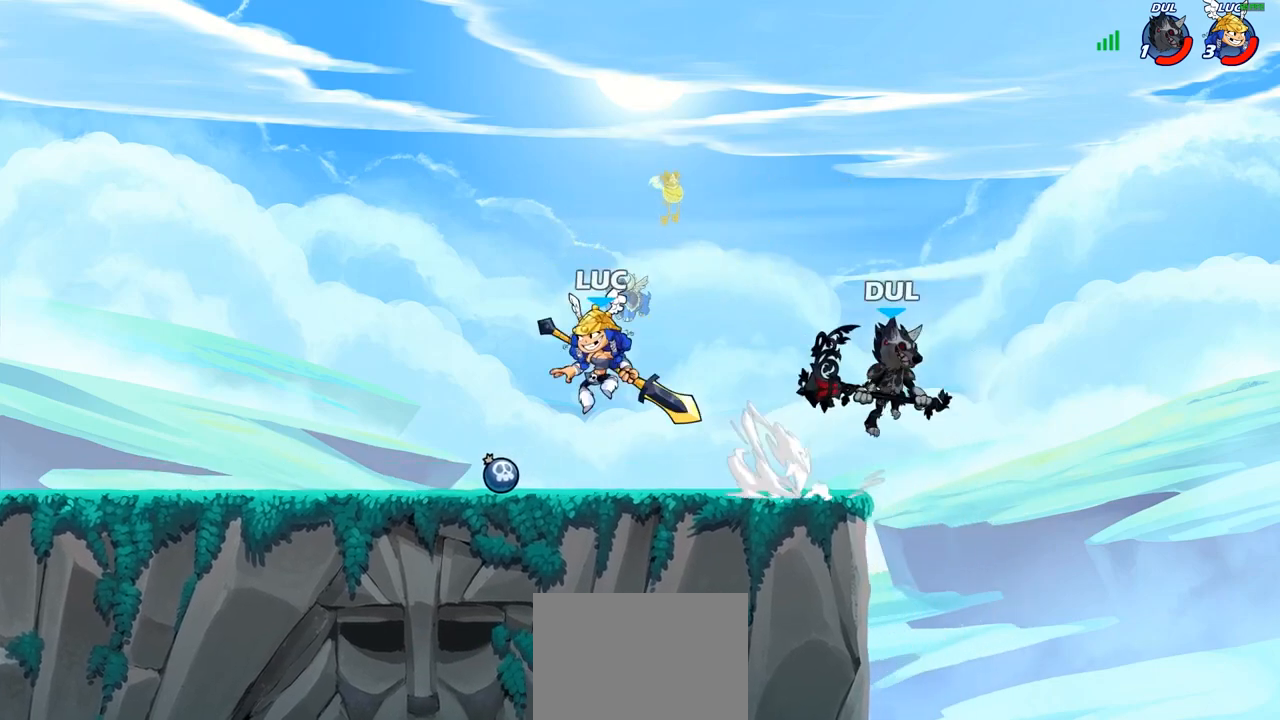
{"buttons": ["R2"], "left_stick": "right", "right_stick": "center", "events": [[200, "left_stick", "up"], [250, "left_stick", "right"], [367, "R2", "down"]]}
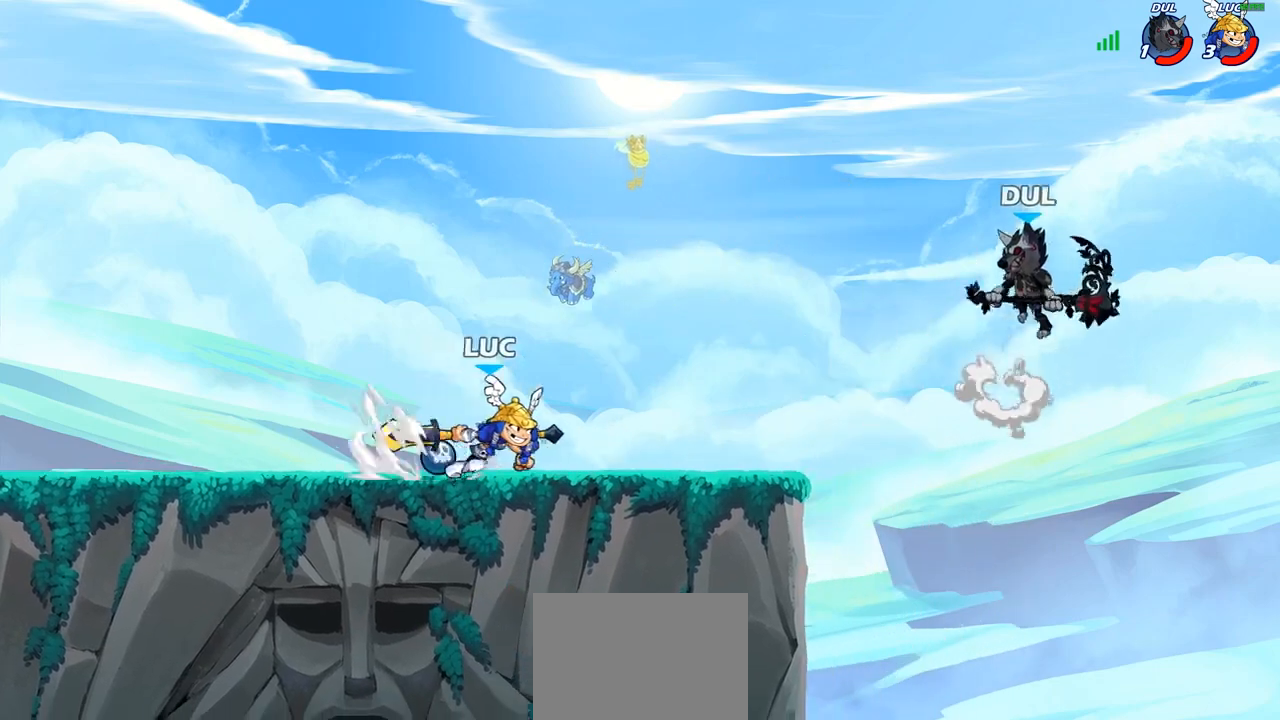
{"buttons": [], "left_stick": "center", "right_stick": "center", "events": [[50, "R2", "up"], [100, "left_stick", "center"], [200, "left_stick", "up-left"], [233, "R2", "down"], [417, "R2", "up"], [450, "left_stick", "center"]]}
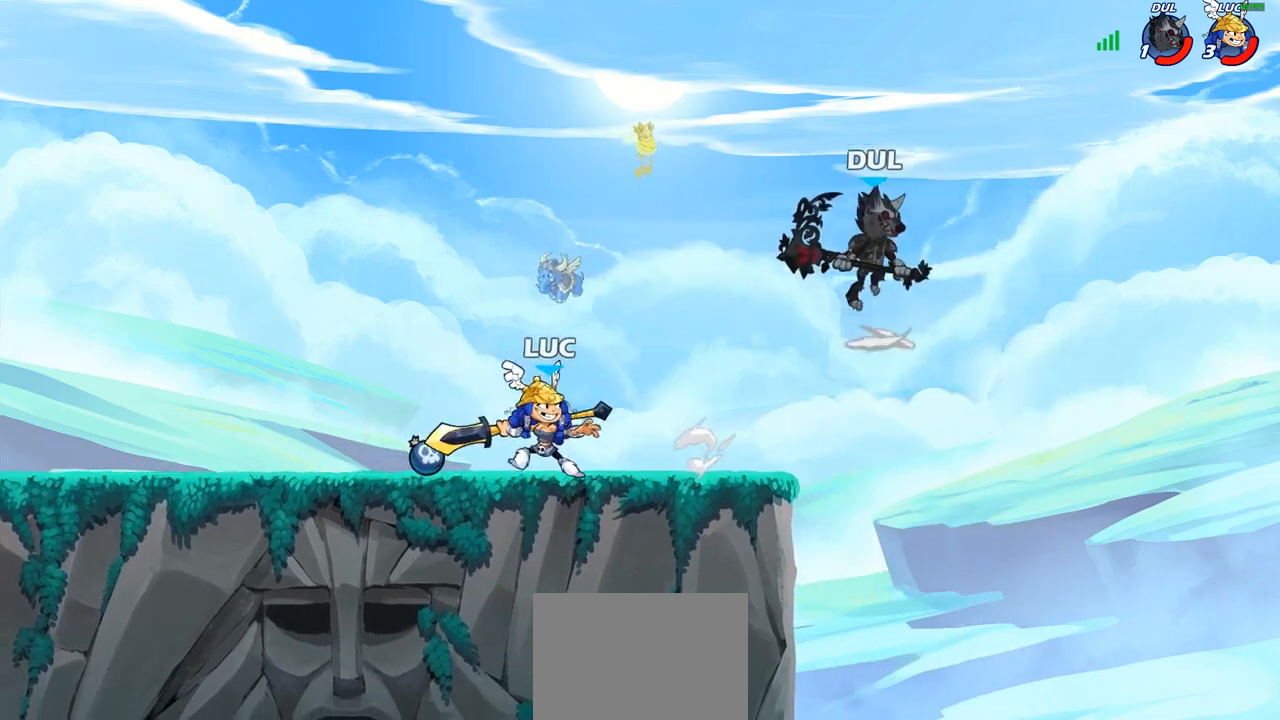
{"buttons": [], "left_stick": "center", "right_stick": "center", "events": [[117, "left_stick", "right"], [283, "R2", "down"], [333, "left_stick", "center"], [367, "CIRCLE", "down"], [367, "R2", "up"], [450, "CIRCLE", "up"]]}
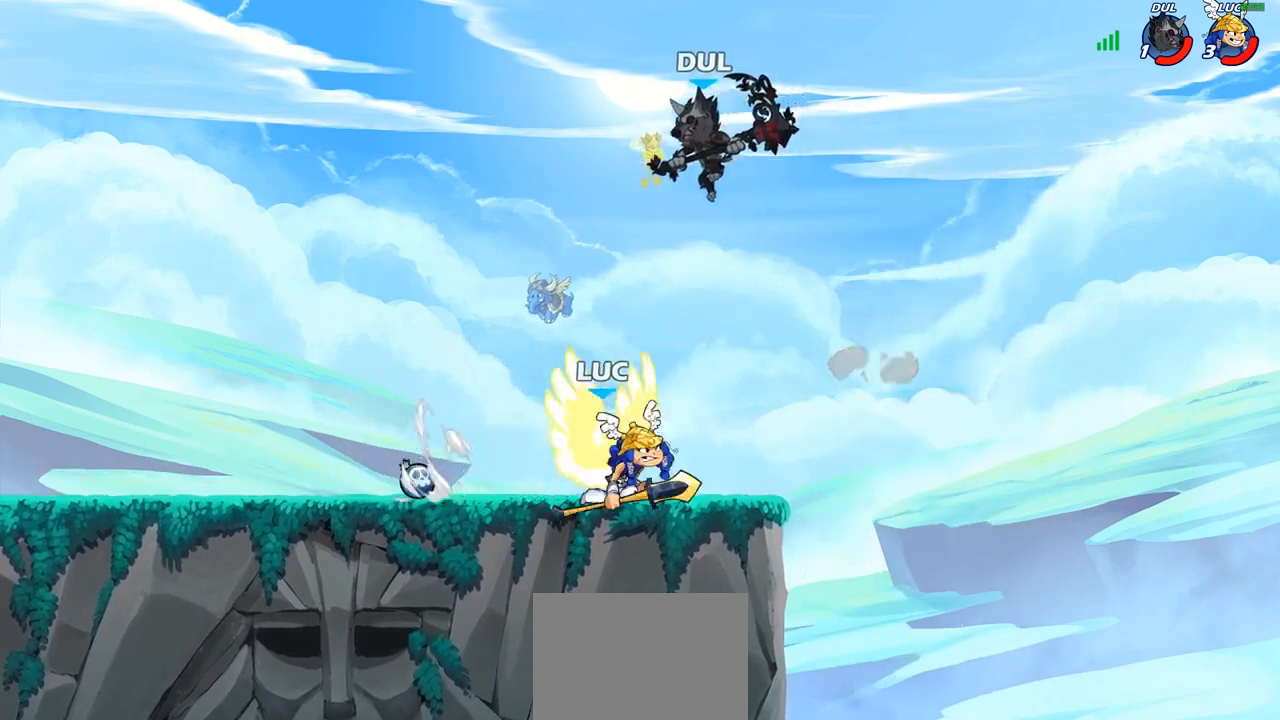
{"buttons": [], "left_stick": "right", "right_stick": "center", "events": [[133, "left_stick", "up-left"], [233, "left_stick", "center"], [483, "left_stick", "right"]]}
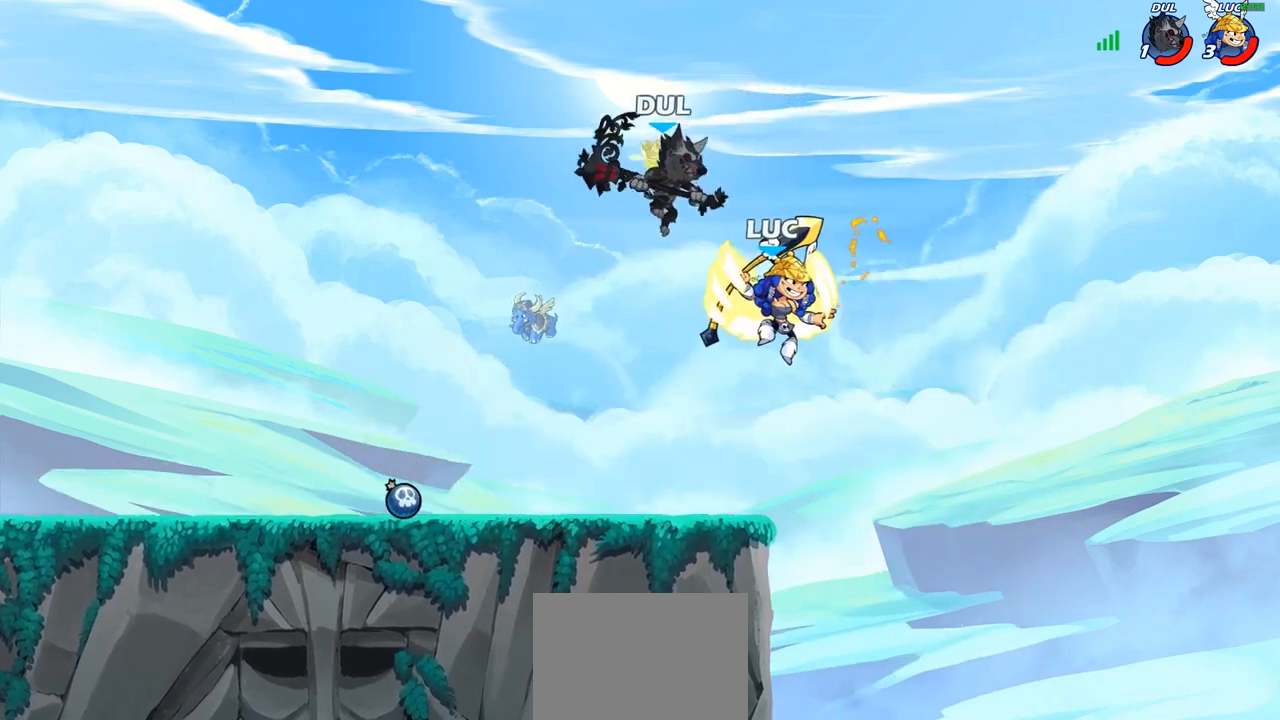
{"buttons": [], "left_stick": "up-left", "right_stick": "center", "events": [[133, "CROSS", "down"], [150, "left_stick", "up-right"], [217, "R2", "down"], [317, "CROSS", "up"], [317, "left_stick", "up-left"], [450, "R2", "up"]]}
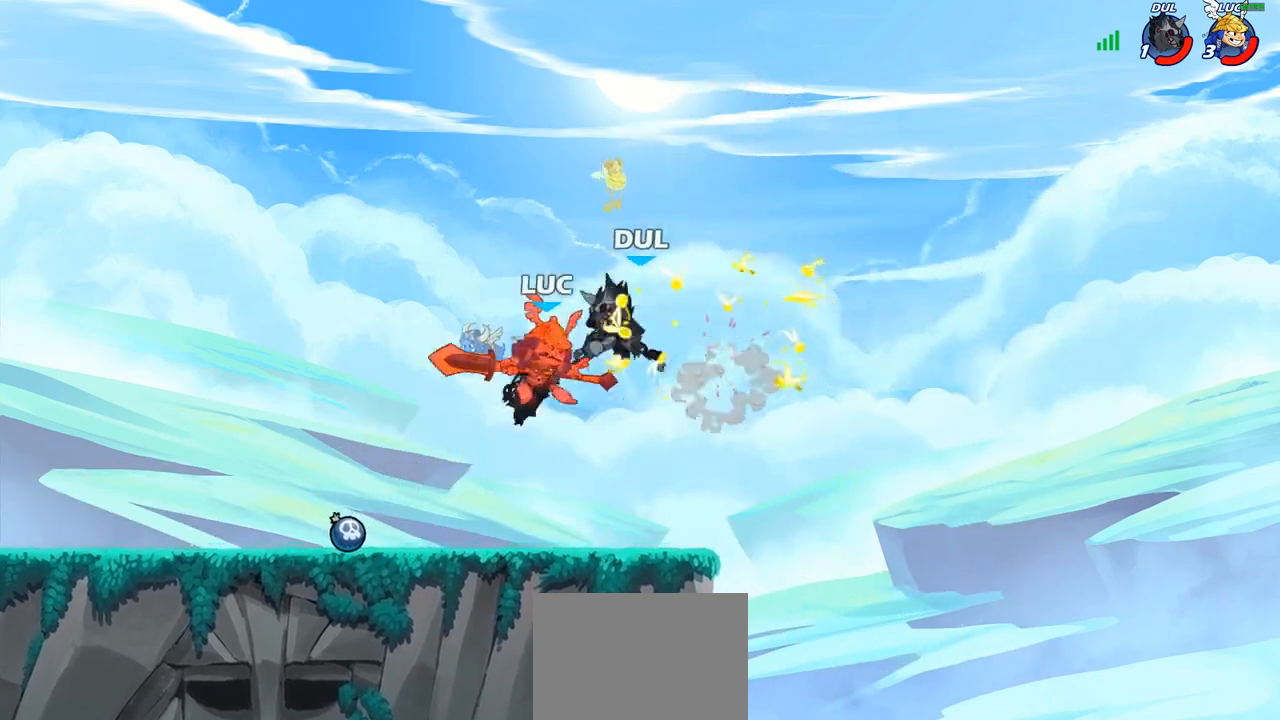
{"buttons": [], "left_stick": "up-left", "right_stick": "center", "events": [[33, "left_stick", "center"], [300, "left_stick", "up-left"]]}
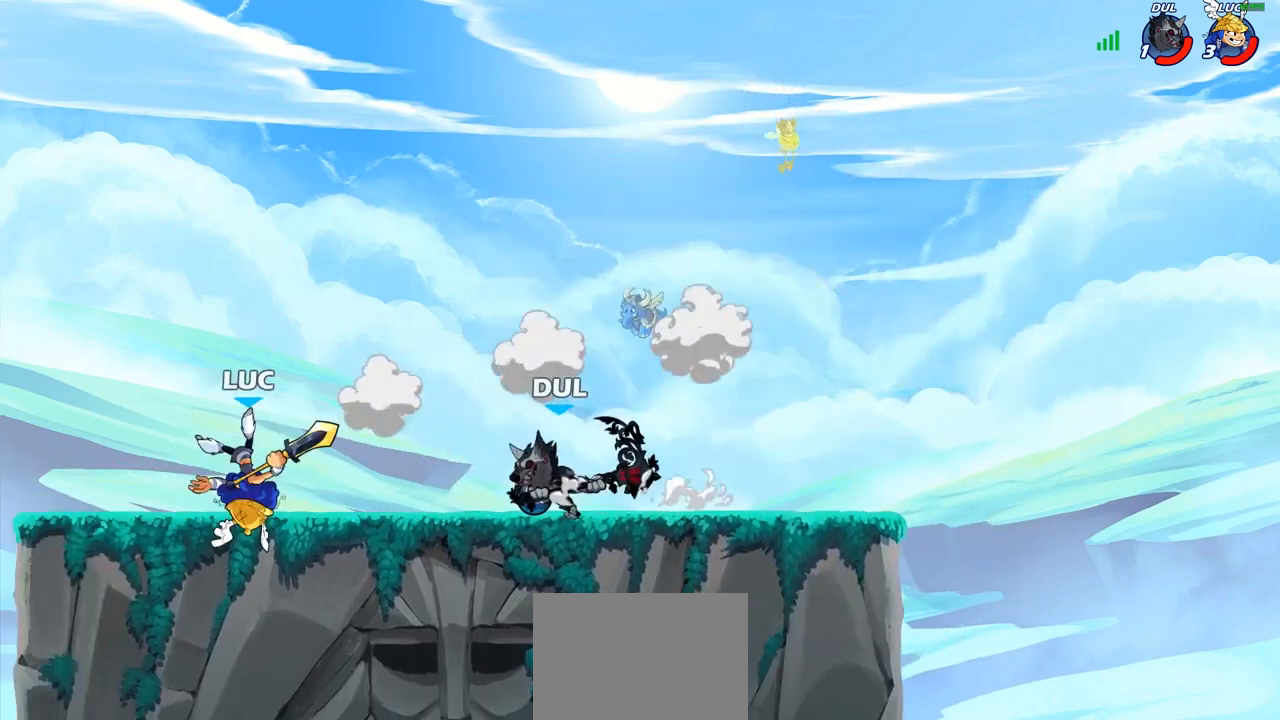
{"buttons": [], "left_stick": "right", "right_stick": "center", "events": [[50, "R2", "down"], [117, "left_stick", "up-right"], [183, "R2", "up"], [183, "left_stick", "right"], [267, "CIRCLE", "down"], [417, "CIRCLE", "up"]]}
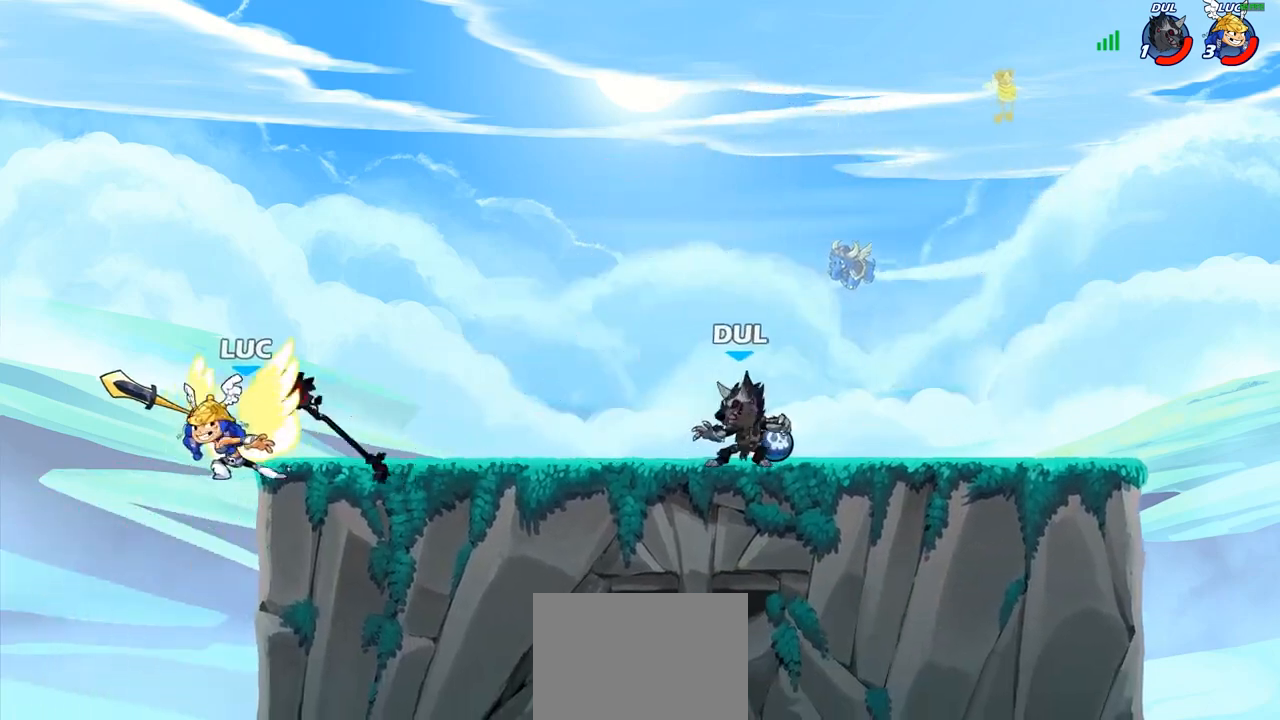
{"buttons": [], "left_stick": "right", "right_stick": "center", "events": [[133, "left_stick", "center"], [400, "left_stick", "right"]]}